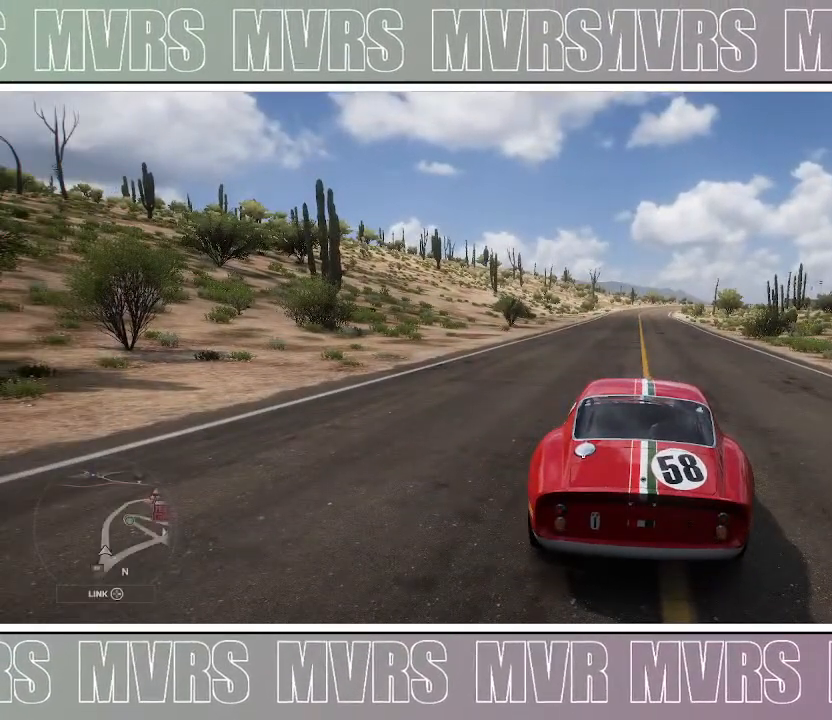
Gameplay with a controller (PlayStation layout); each line is a JSON object with the inputs held at the frame after it (dt_ms = milliseconds from this image to that frame). "events" lists button and stick changes between this image and that frame as [ms after this image, input, new state], when the widget could be followed in between. Not read: HOME L2 SELECT.
{"dt_ms": 500, "buttons": [], "left_stick": "center", "right_stick": "center", "events": [[350, "DPAD_LEFT", "down"], [383, "SQUARE", "down"], [467, "DPAD_LEFT", "up"], [483, "SQUARE", "up"]]}
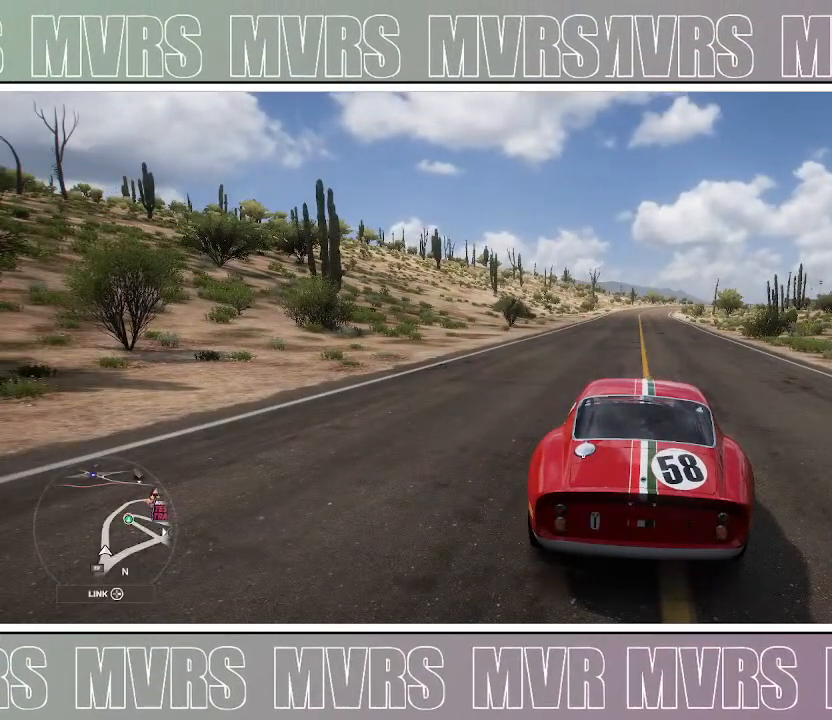
{"dt_ms": 500, "buttons": [], "left_stick": "center", "right_stick": "center", "events": [[67, "DPAD_LEFT", "down"], [83, "SQUARE", "down"], [167, "DPAD_LEFT", "up"], [167, "SQUARE", "up"]]}
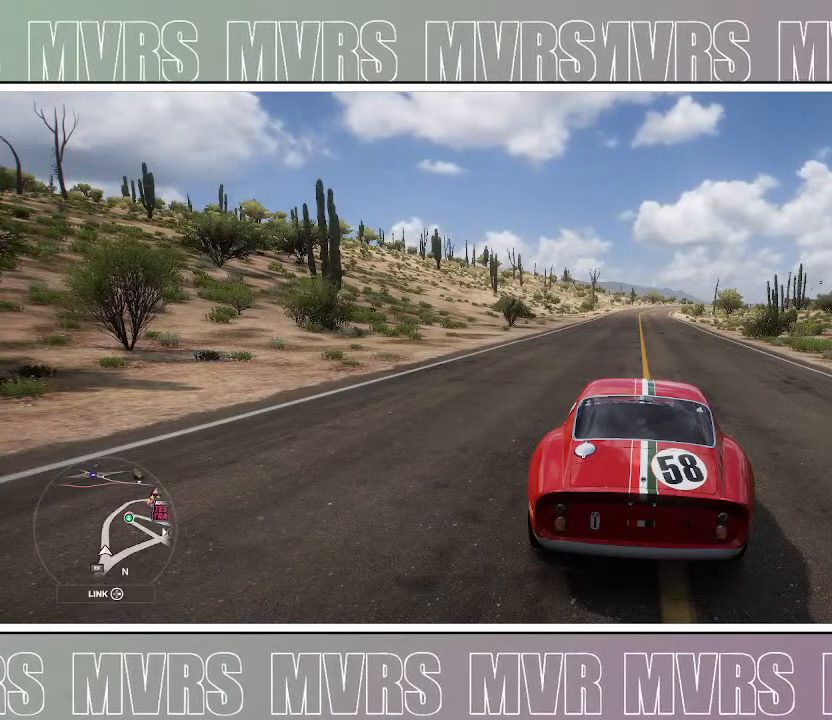
{"dt_ms": 500, "buttons": [], "left_stick": "center", "right_stick": "center", "events": [[200, "DPAD_LEFT", "down"], [217, "DPAD_LEFT", "up"]]}
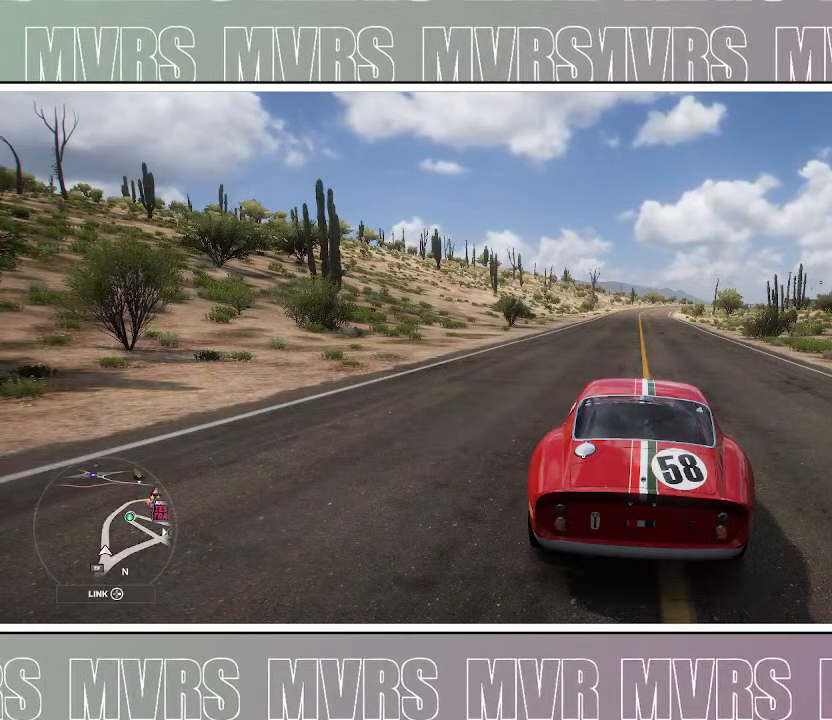
{"dt_ms": 500, "buttons": ["R2"], "left_stick": "center", "right_stick": "center", "events": [[167, "DPAD_LEFT", "down"], [183, "CIRCLE", "down"], [283, "R2", "down"], [367, "CIRCLE", "up"], [367, "DPAD_LEFT", "up"]]}
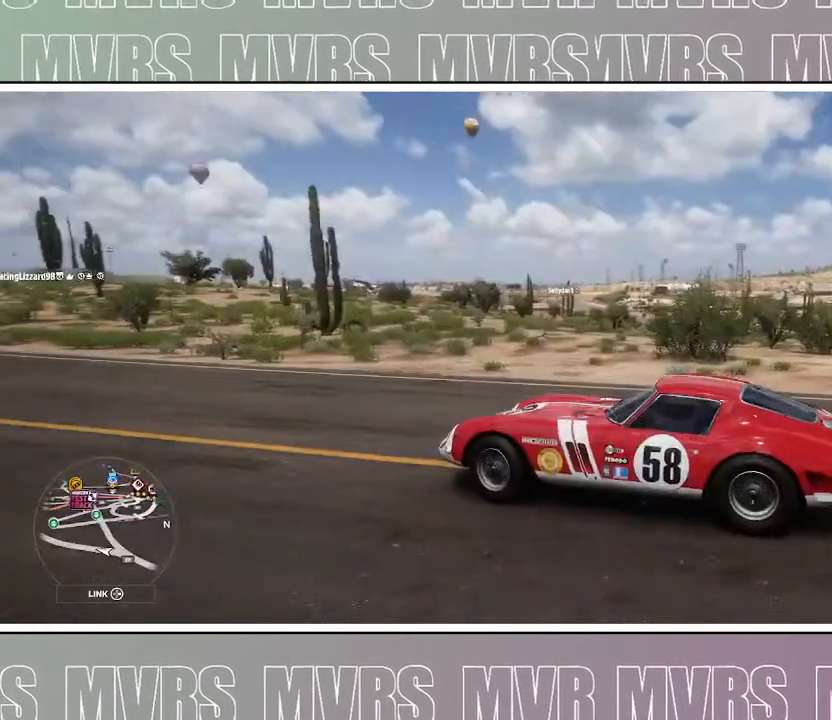
{"dt_ms": 500, "buttons": ["R2"], "left_stick": "right", "right_stick": "right", "events": [[167, "right_stick", "right"], [217, "left_stick", "right"]]}
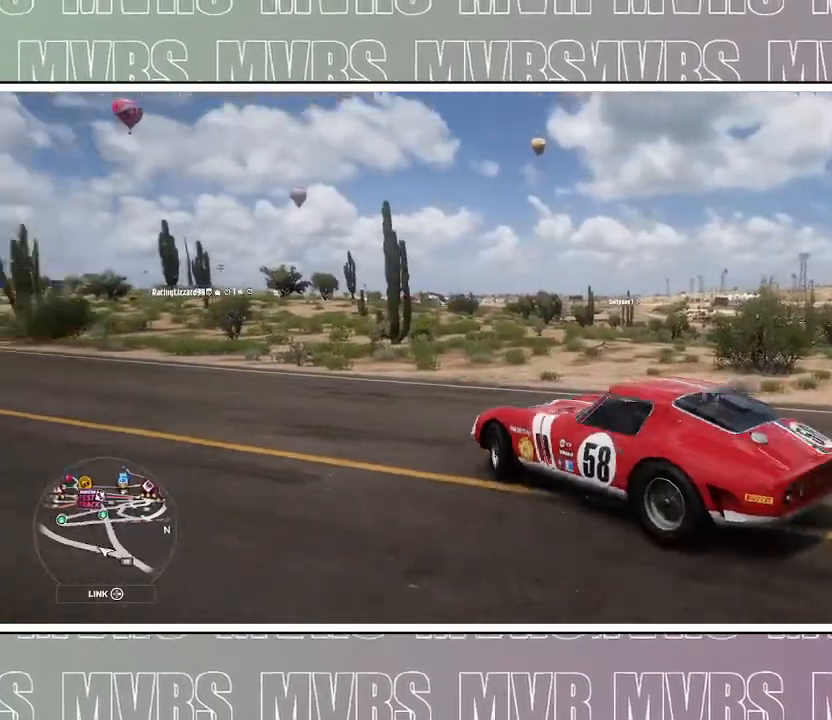
{"dt_ms": 500, "buttons": ["R2"], "left_stick": "right", "right_stick": "up-right", "events": [[233, "right_stick", "up-right"]]}
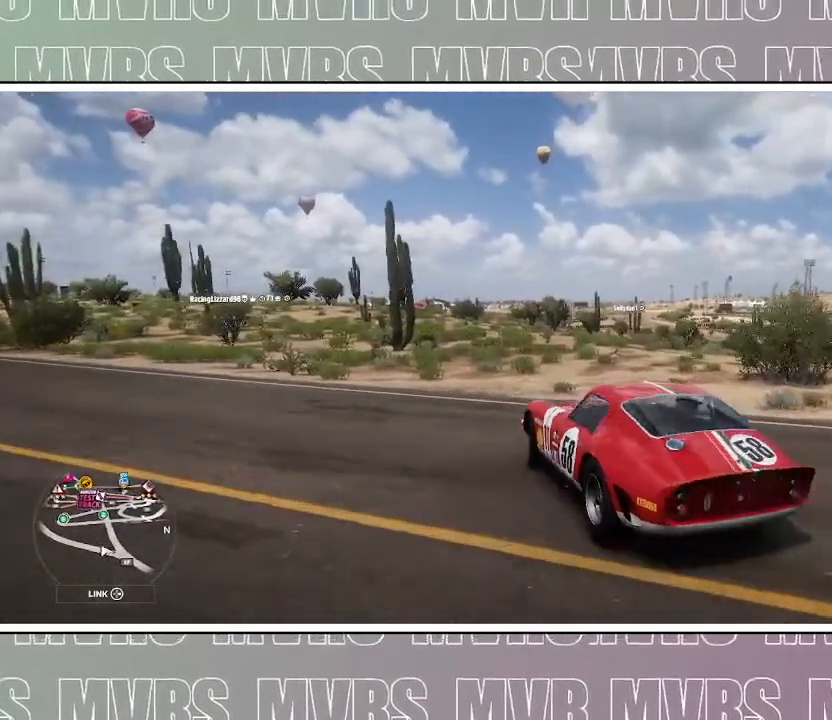
{"dt_ms": 1000, "buttons": ["R2"], "left_stick": "center", "right_stick": "up", "events": [[83, "left_stick", "center"], [300, "left_stick", "right"], [517, "left_stick", "center"], [767, "left_stick", "right"], [767, "right_stick", "up"], [983, "left_stick", "center"]]}
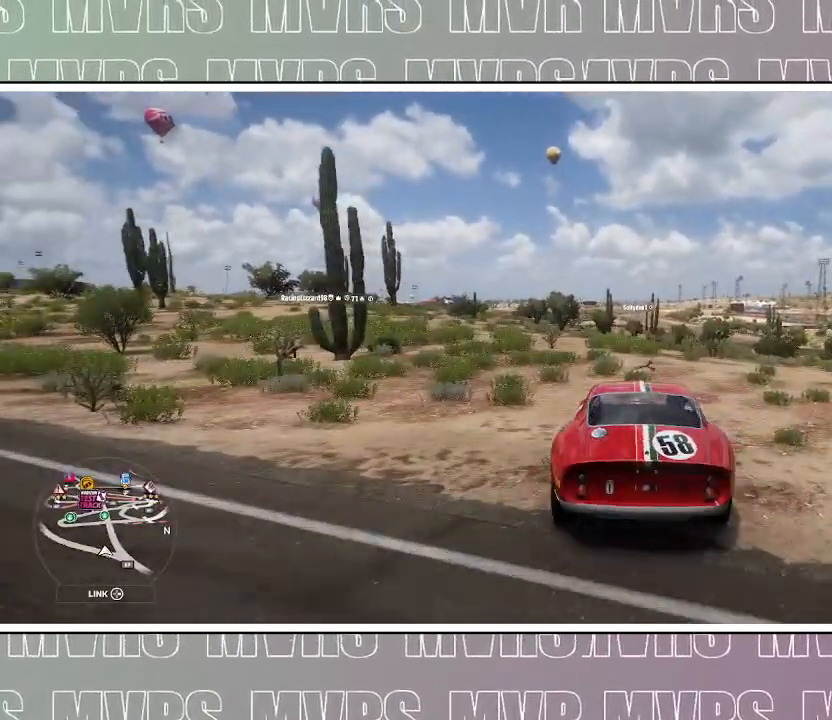
{"dt_ms": 500, "buttons": ["R2"], "left_stick": "right", "right_stick": "center"}
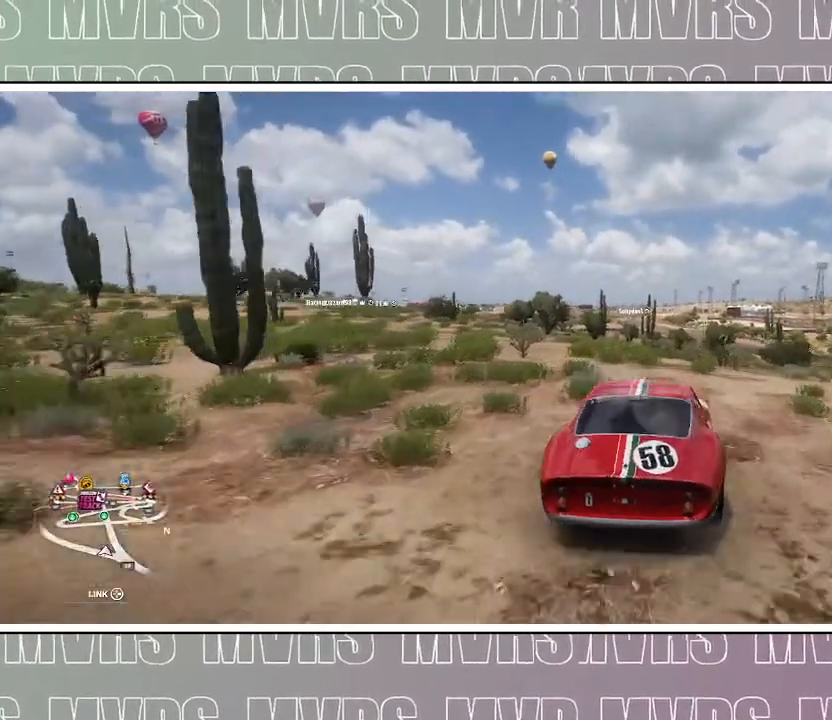
{"dt_ms": 500, "buttons": ["R2"], "left_stick": "center", "right_stick": "center", "events": [[167, "left_stick", "center"]]}
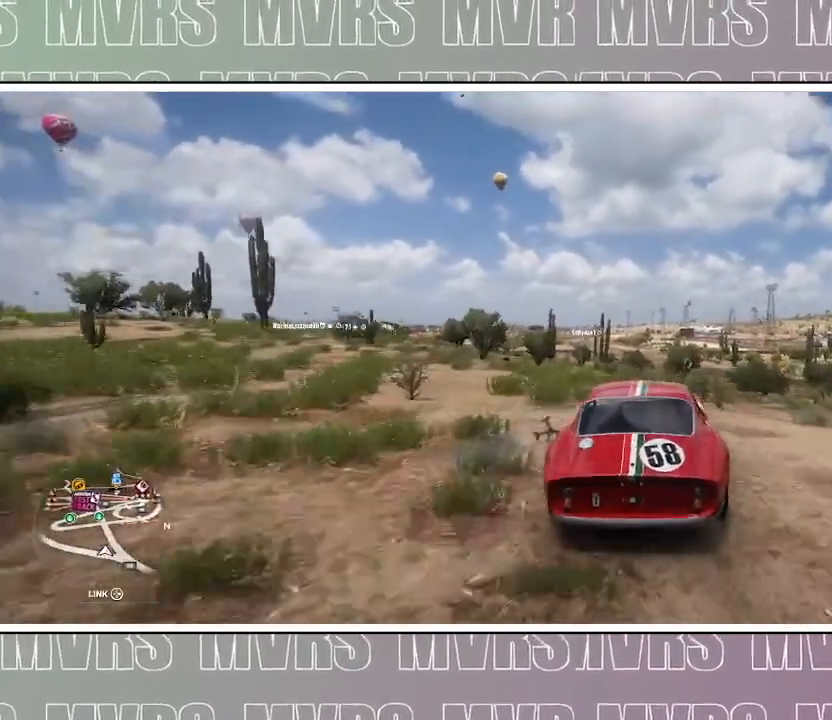
{"dt_ms": 500, "buttons": ["R2"], "left_stick": "center", "right_stick": "center", "events": []}